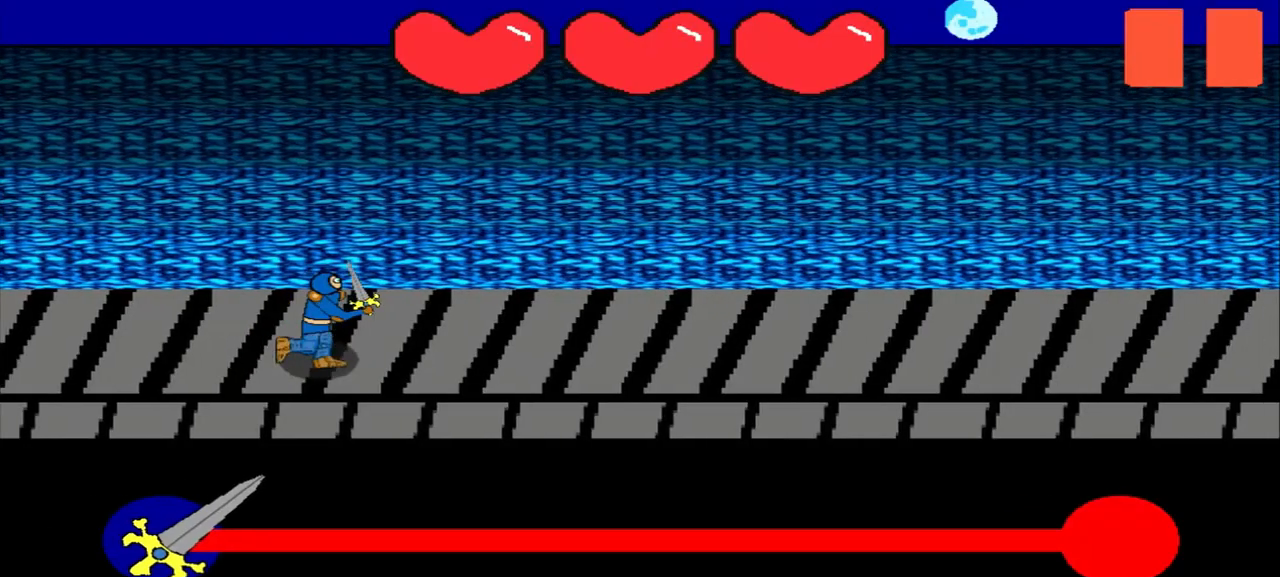
Gameplay with a controller (PlayStation layout); each line is a JSON object with the inputs held at the frame after it. "events" lists button and stick changes between this image and that frame as [ms after this image, input, new state], when the widget could be followed in between. Not read: L2 L3 R2 R3 right_stick.
{"buttons": [], "left_stick": "center", "events": []}
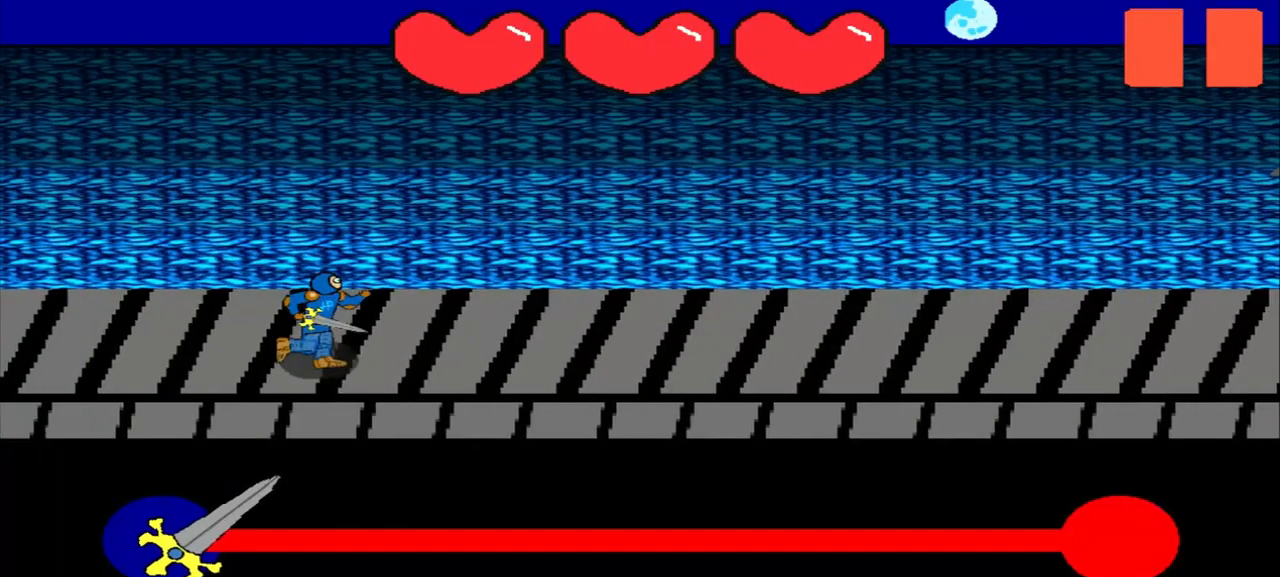
{"buttons": [], "left_stick": "center", "events": []}
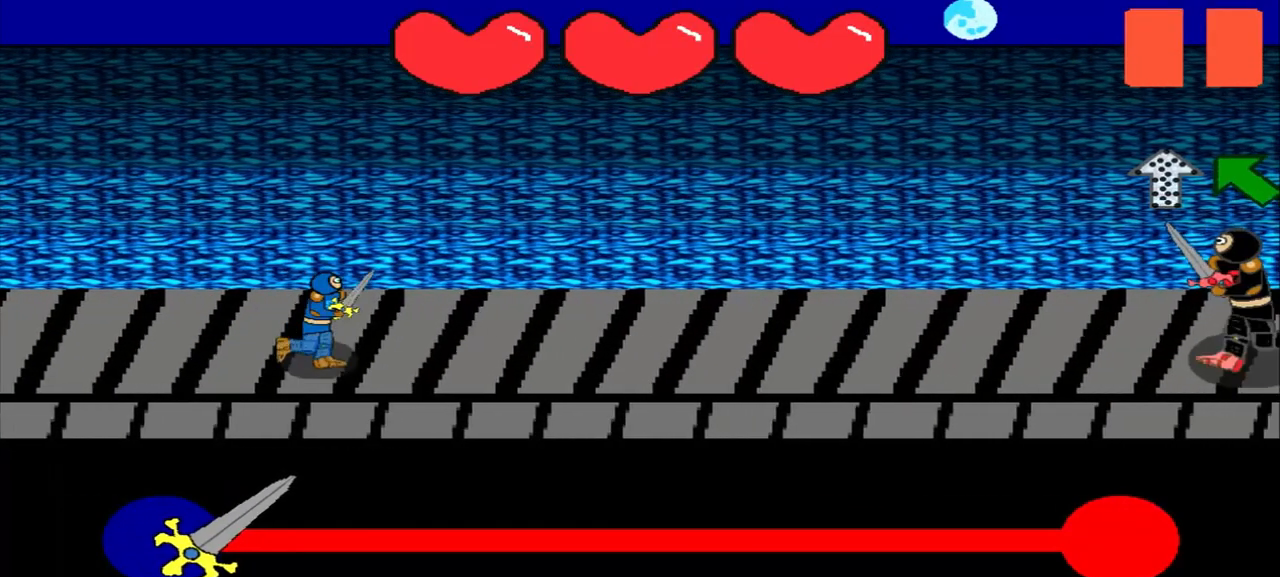
{"buttons": [], "left_stick": "center", "events": []}
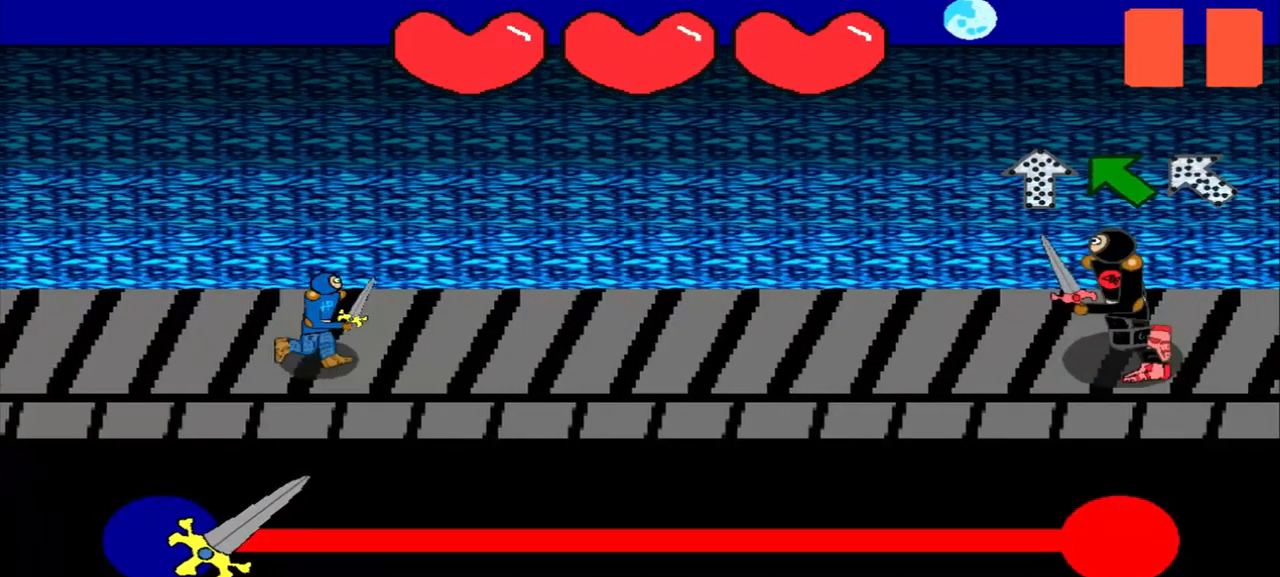
{"buttons": [], "left_stick": "center", "events": []}
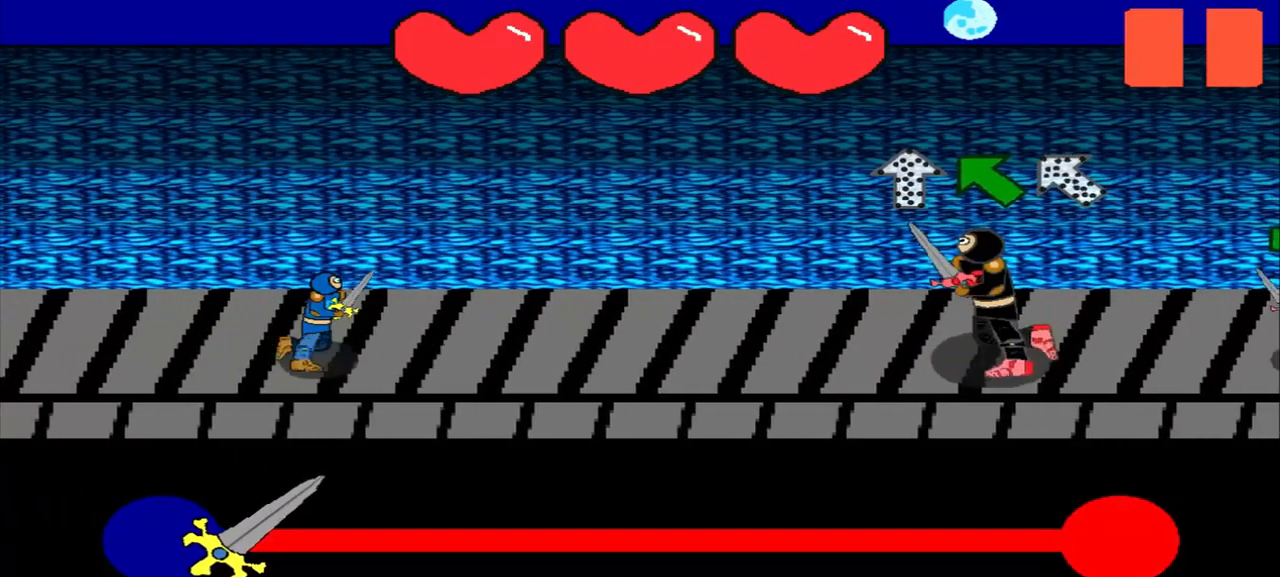
{"buttons": [], "left_stick": "center", "events": [[250, "left_stick", "up-left"], [375, "left_stick", "center"]]}
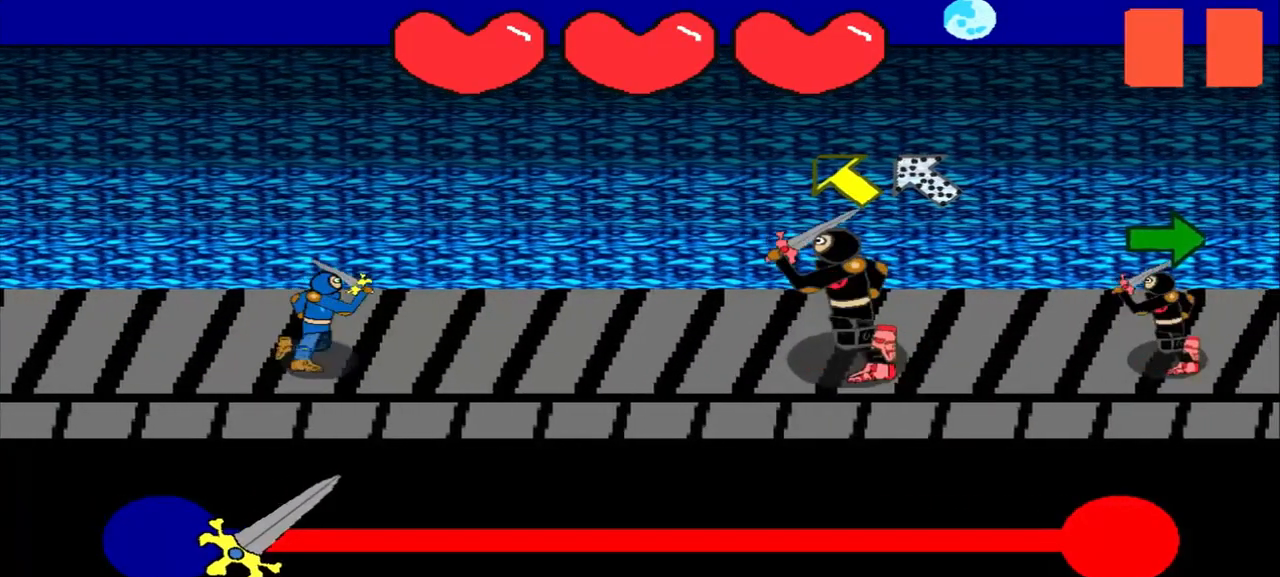
{"buttons": [], "left_stick": "up-left", "events": [[42, "left_stick", "up-left"], [250, "left_stick", "center"], [417, "left_stick", "up-left"]]}
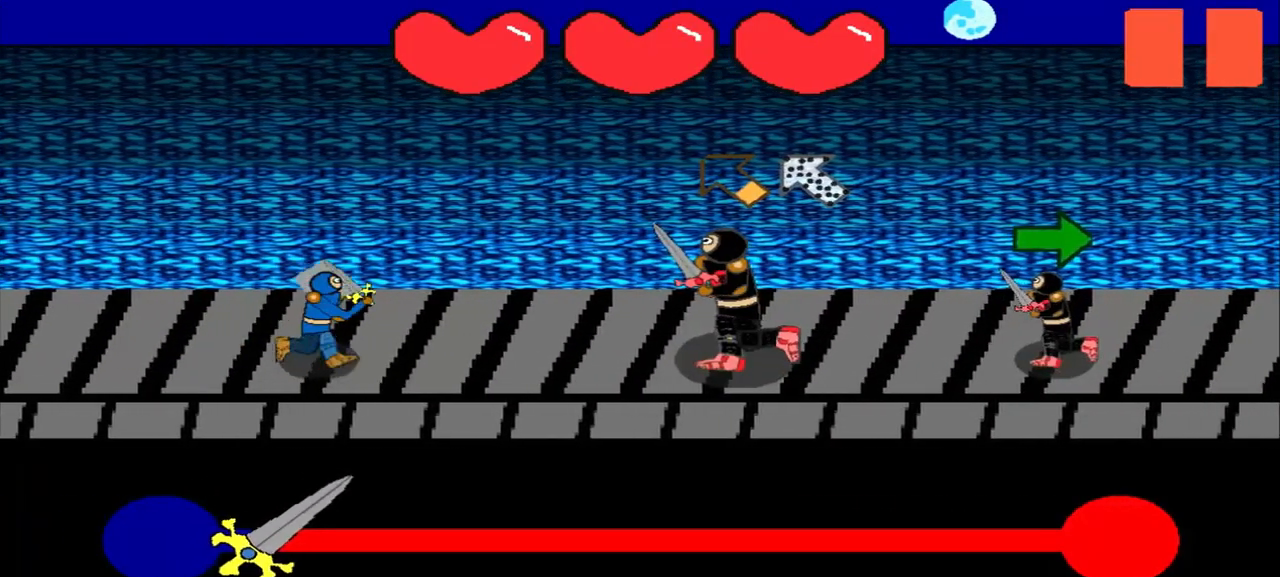
{"buttons": [], "left_stick": "center", "events": [[125, "left_stick", "center"], [250, "left_stick", "down-right"], [417, "left_stick", "center"]]}
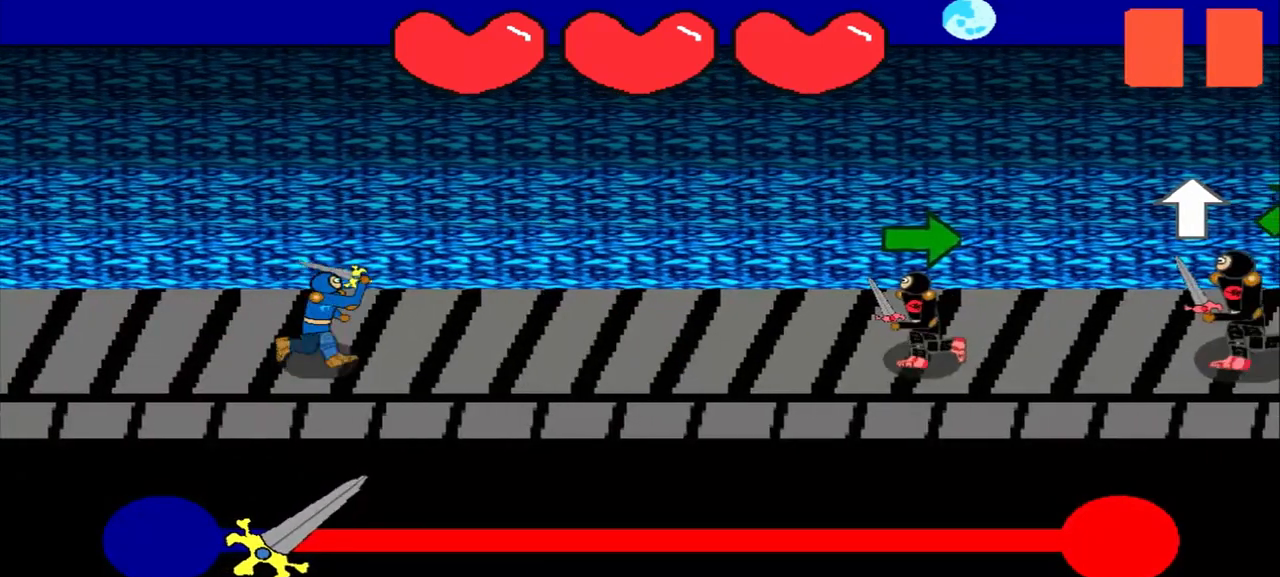
{"buttons": [], "left_stick": "right", "events": [[83, "left_stick", "right"], [292, "left_stick", "center"], [458, "left_stick", "right"]]}
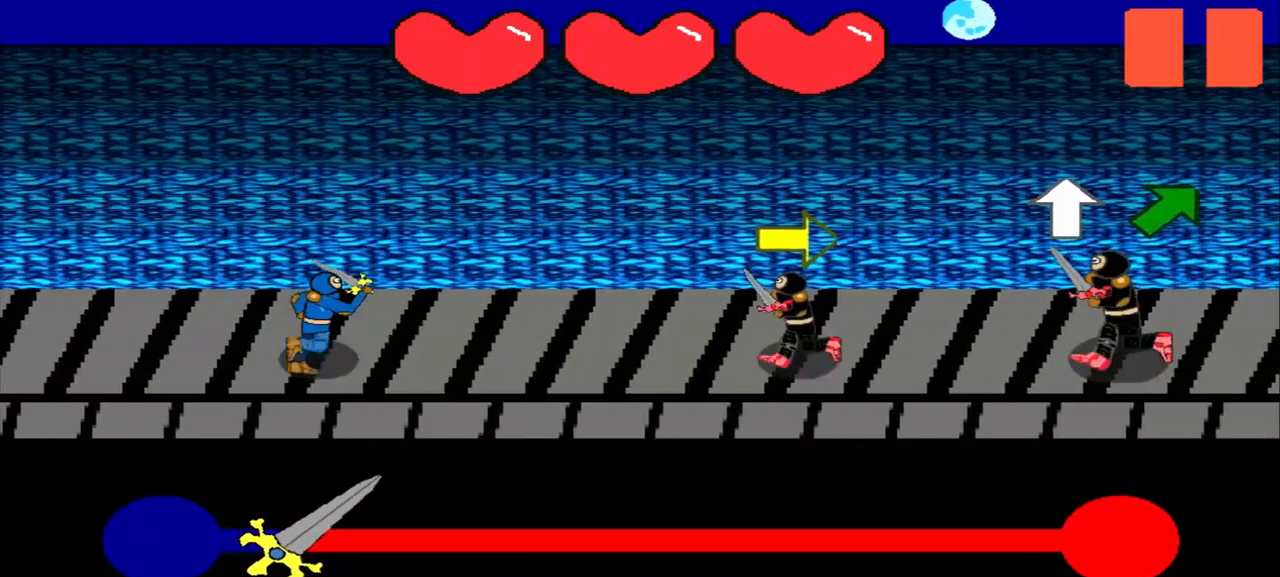
{"buttons": [], "left_stick": "center", "events": [[125, "left_stick", "center"], [292, "left_stick", "right"], [417, "left_stick", "center"]]}
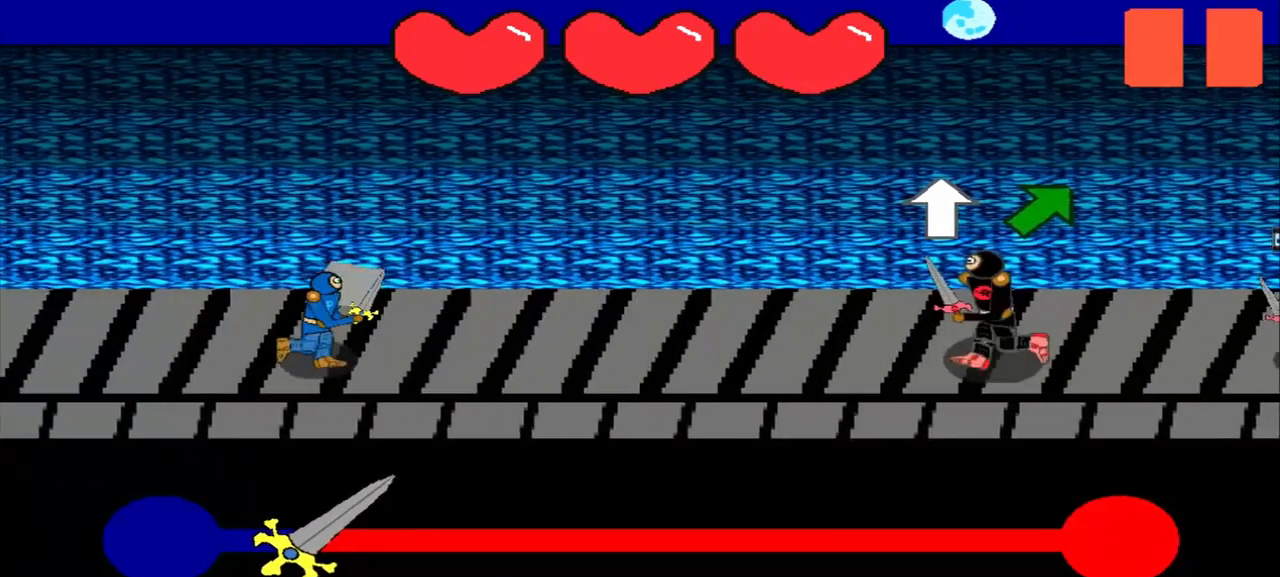
{"buttons": [], "left_stick": "up-right", "events": [[125, "left_stick", "up"], [292, "left_stick", "center"], [458, "left_stick", "up-right"]]}
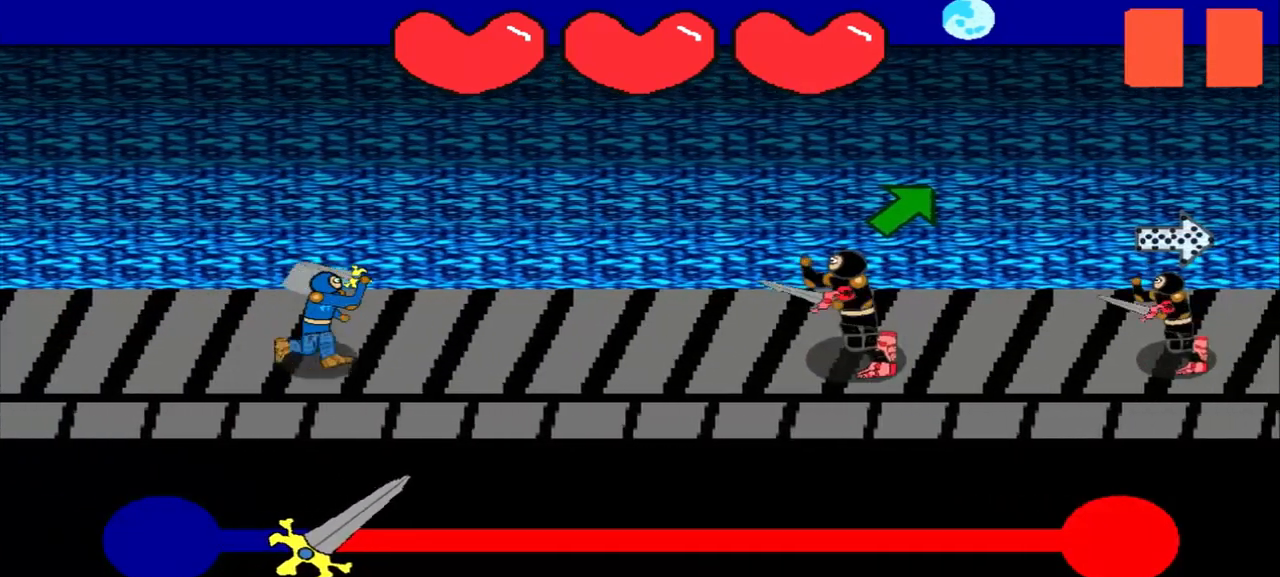
{"buttons": [], "left_stick": "center", "events": [[83, "left_stick", "center"], [250, "left_stick", "up-right"], [375, "left_stick", "center"]]}
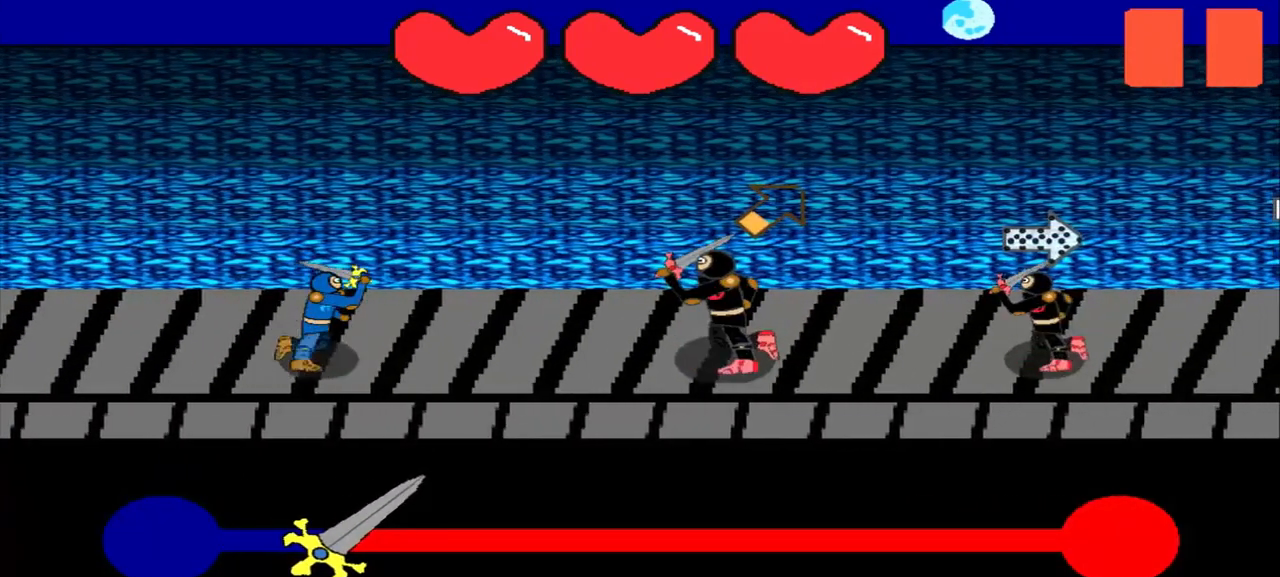
{"buttons": [], "left_stick": "left", "events": [[83, "left_stick", "up-right"], [250, "left_stick", "center"], [375, "left_stick", "left"]]}
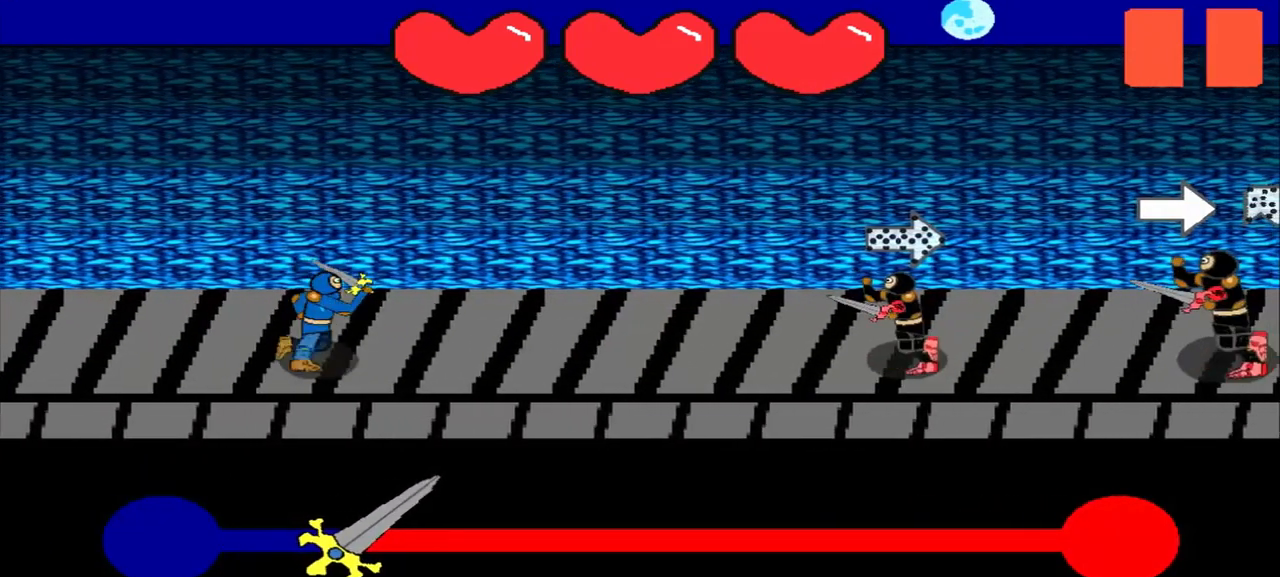
{"buttons": [], "left_stick": "center", "events": [[42, "left_stick", "center"]]}
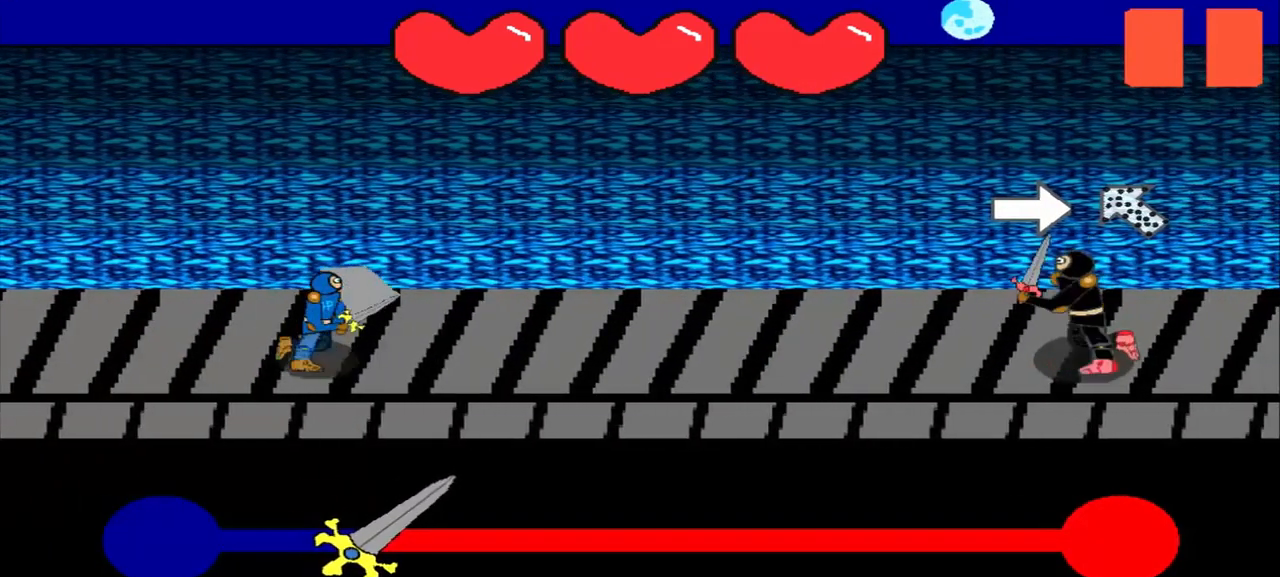
{"buttons": [], "left_stick": "center", "events": [[333, "left_stick", "right"], [500, "left_stick", "center"]]}
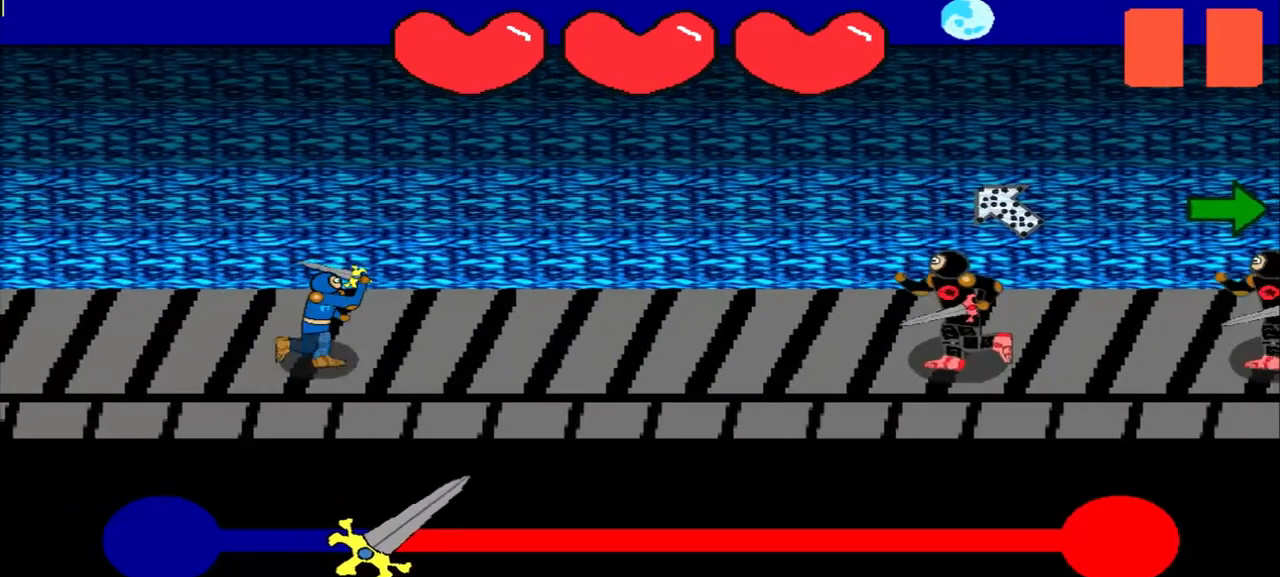
{"buttons": [], "left_stick": "center", "events": [[208, "left_stick", "down-right"], [500, "left_stick", "center"]]}
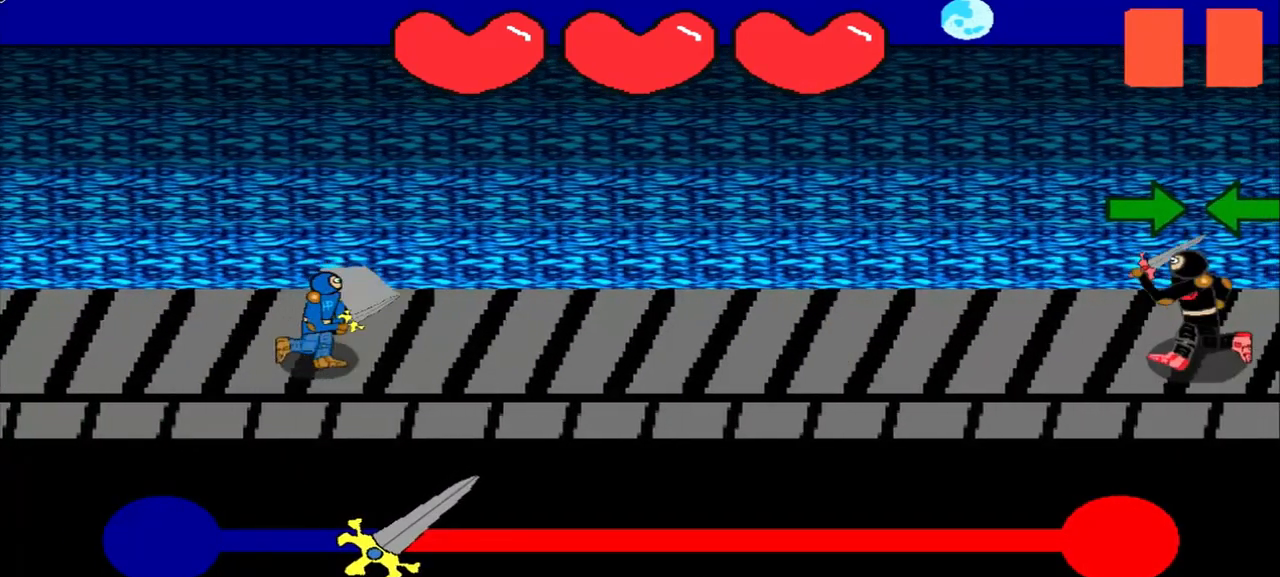
{"buttons": [], "left_stick": "center", "events": []}
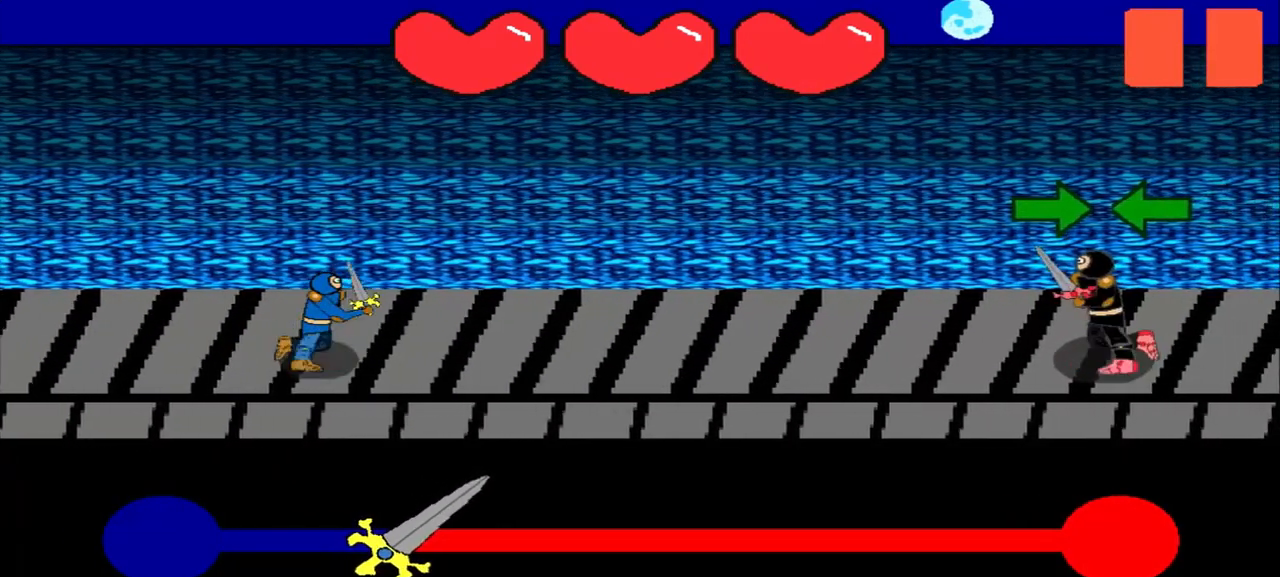
{"buttons": [], "left_stick": "right", "events": [[500, "left_stick", "right"]]}
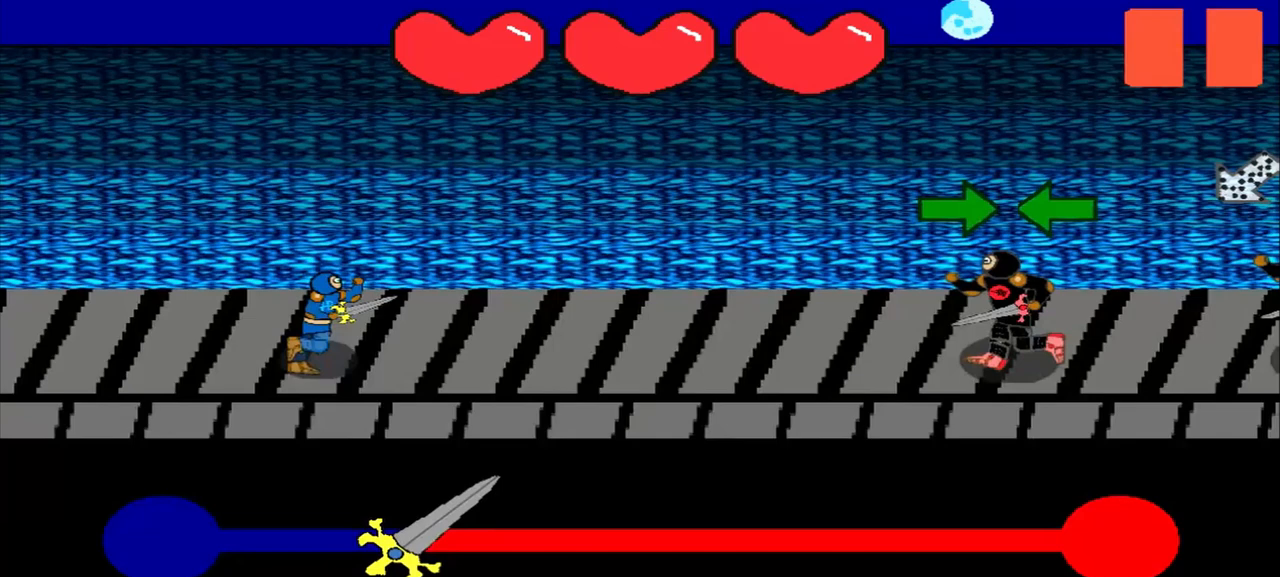
{"buttons": [], "left_stick": "right", "events": [[333, "left_stick", "center"], [458, "left_stick", "right"]]}
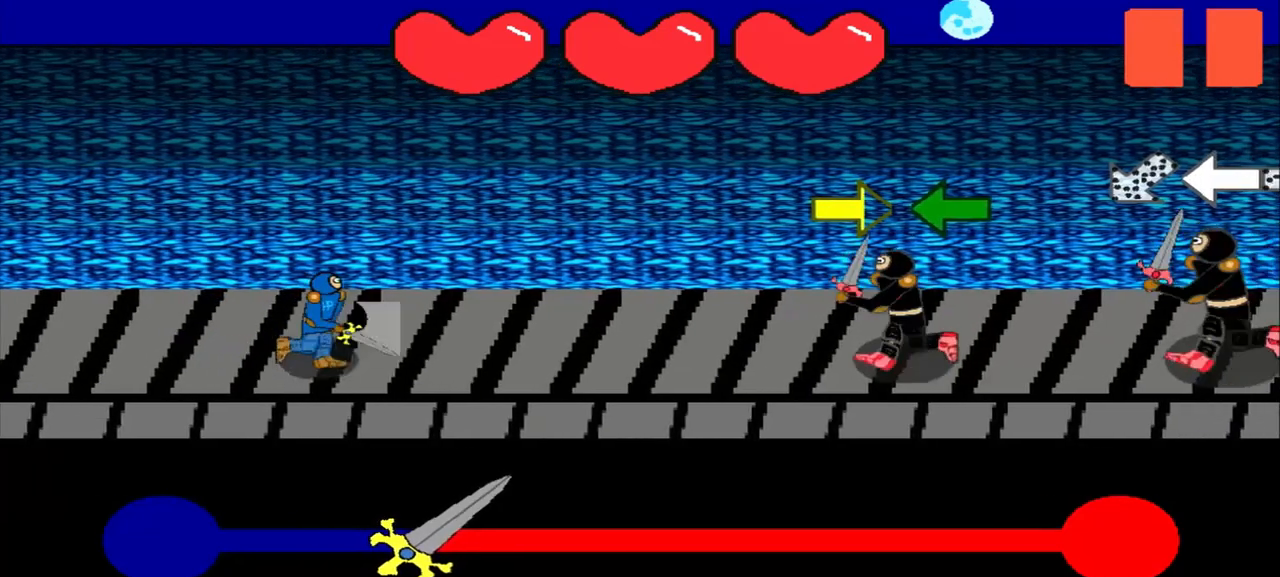
{"buttons": [], "left_stick": "right", "events": [[167, "left_stick", "center"], [375, "left_stick", "right"]]}
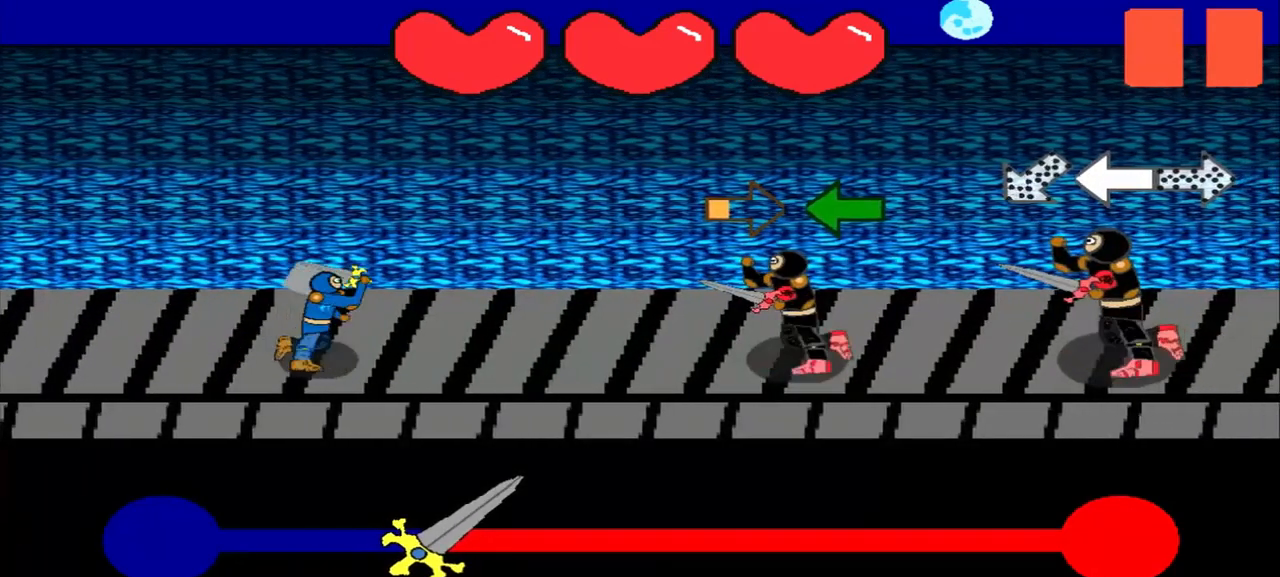
{"buttons": [], "left_stick": "center", "events": [[83, "left_stick", "center"], [333, "left_stick", "left"], [500, "left_stick", "center"]]}
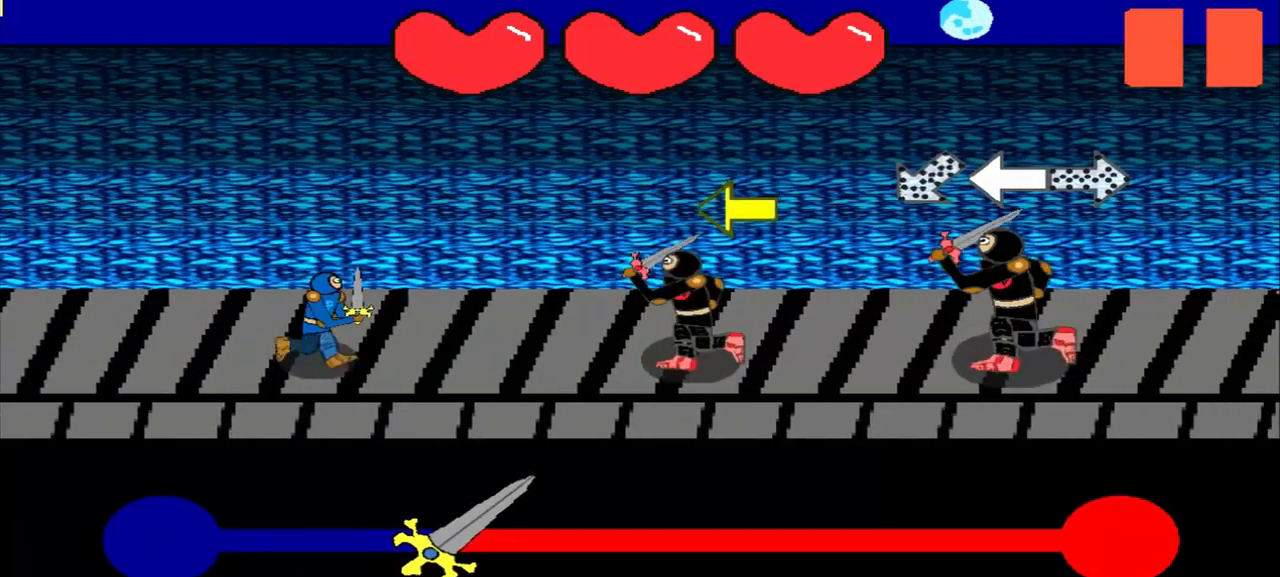
{"buttons": [], "left_stick": "center", "events": [[292, "left_stick", "left"], [500, "left_stick", "center"]]}